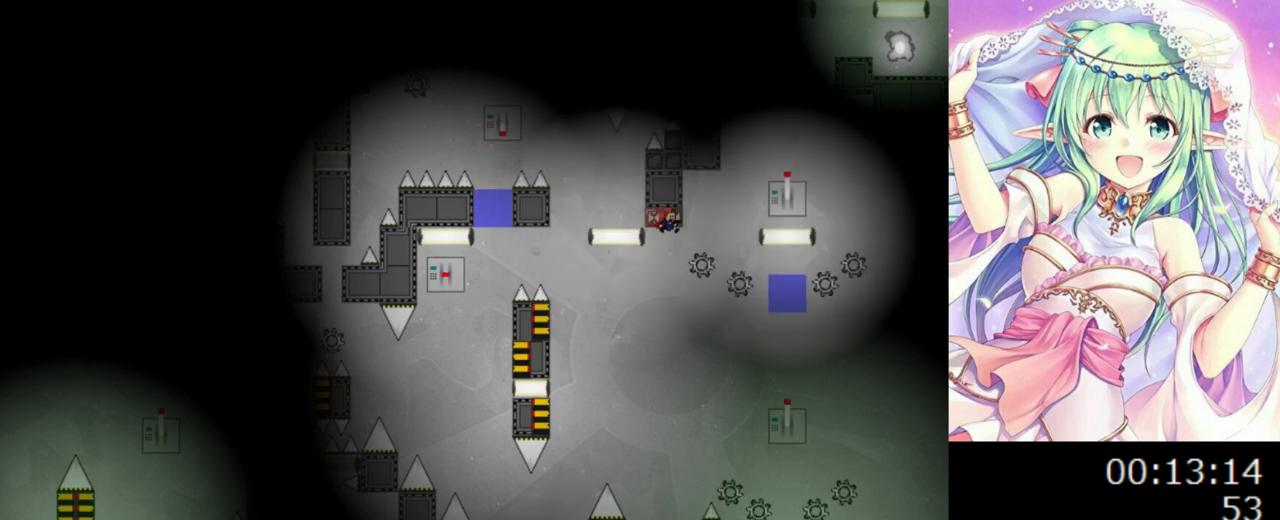
Gameplay with keyboard; each line is a JSON object with the keys held at the frame after it. "events" lists presses ("down") and releases ("up") of "0", "1", "2", "left", "r", "right", "s" and "z" between this image and that frame as [ms after this image, input, new state], when the widget could be followed in between. No other keys are recorded. Mouse input is not recorded.
{"keys": ["0"], "events": [[80, "0", "up"], [140, "0", "down"], [220, "0", "up"], [280, "0", "down"], [340, "0", "up"], [380, "0", "down"]]}
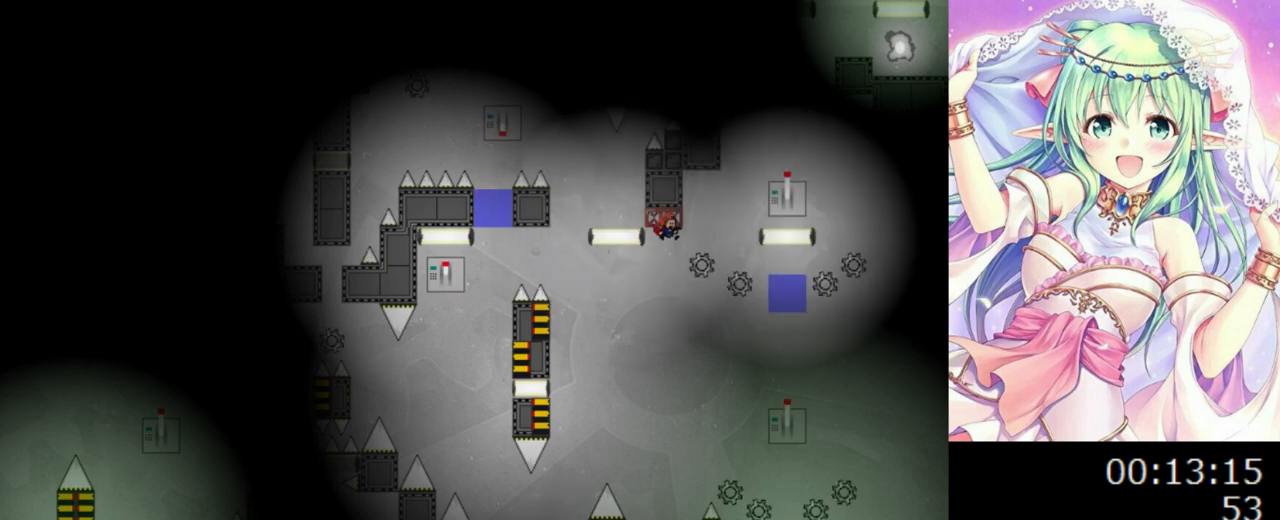
{"keys": ["right"], "events": [[20, "0", "up"], [140, "0", "down"], [140, "right", "down"], [400, "0", "up"]]}
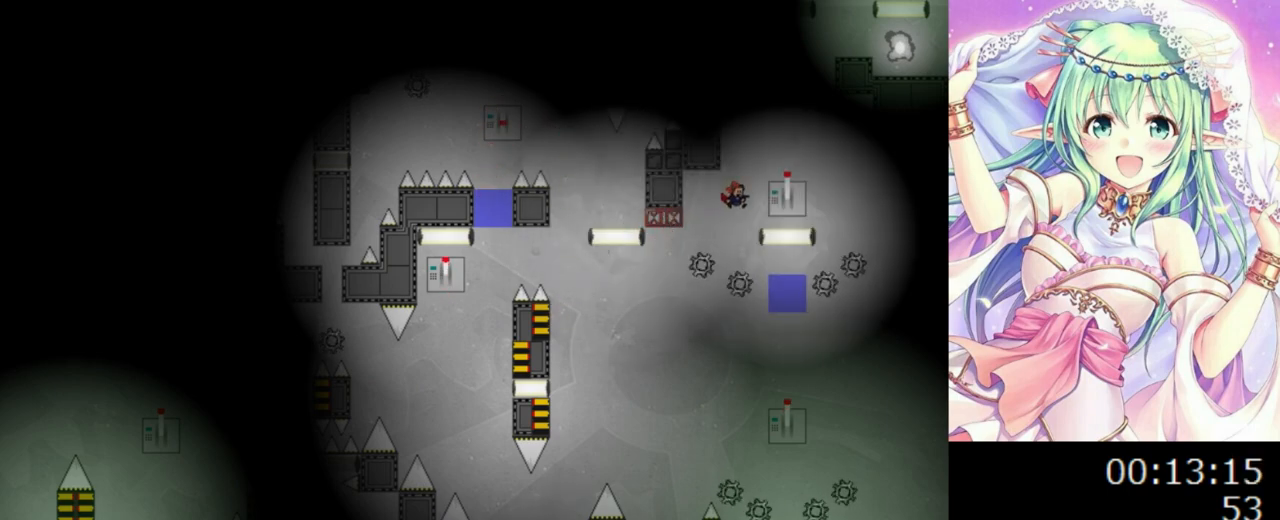
{"keys": ["0"], "events": [[260, "right", "up"], [340, "0", "down"]]}
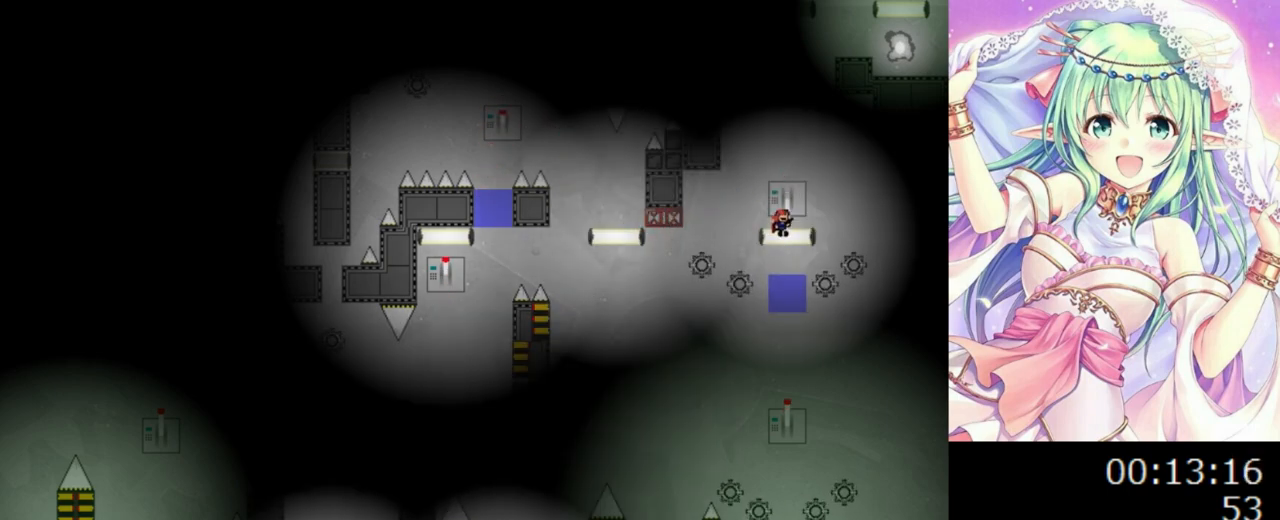
{"keys": ["0"], "events": [[80, "0", "up"], [500, "0", "down"]]}
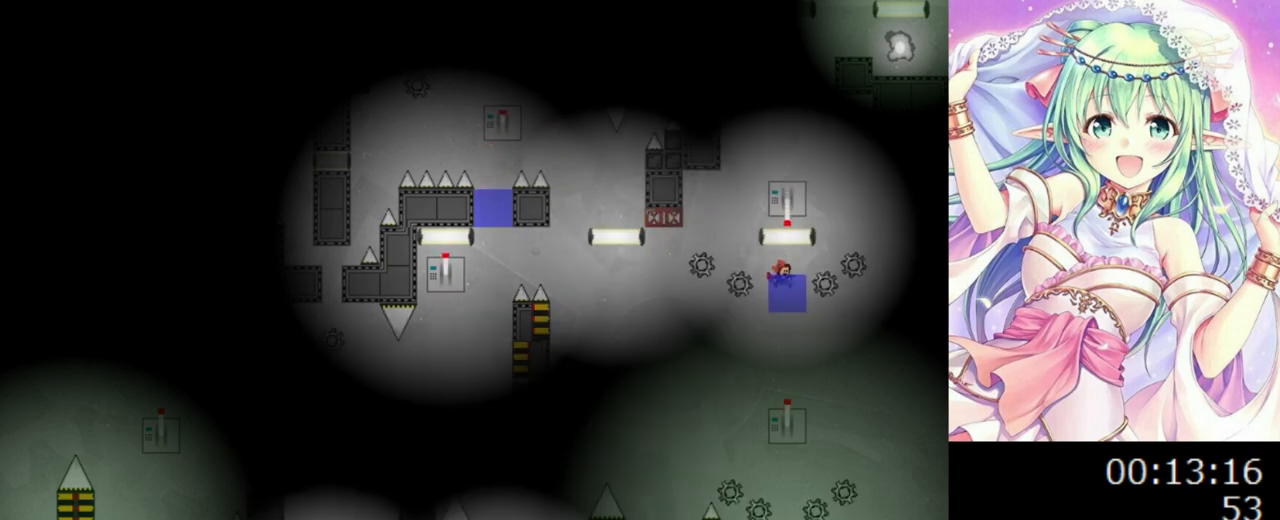
{"keys": ["0"], "events": [[80, "0", "up"], [460, "0", "down"]]}
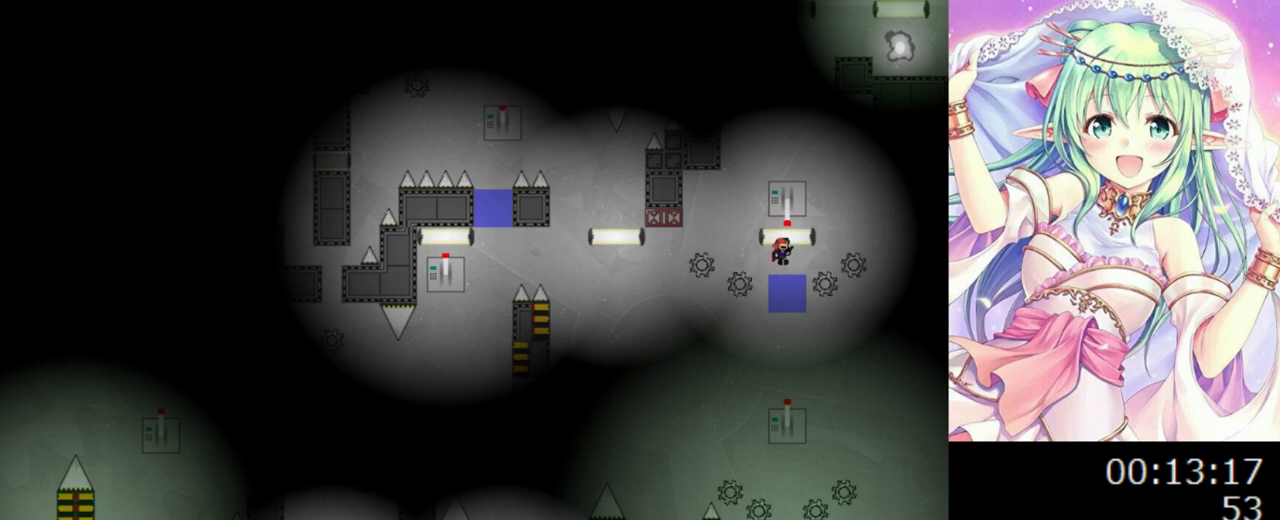
{"keys": ["0", "left"], "events": [[20, "0", "up"], [340, "left", "down"], [400, "0", "down"]]}
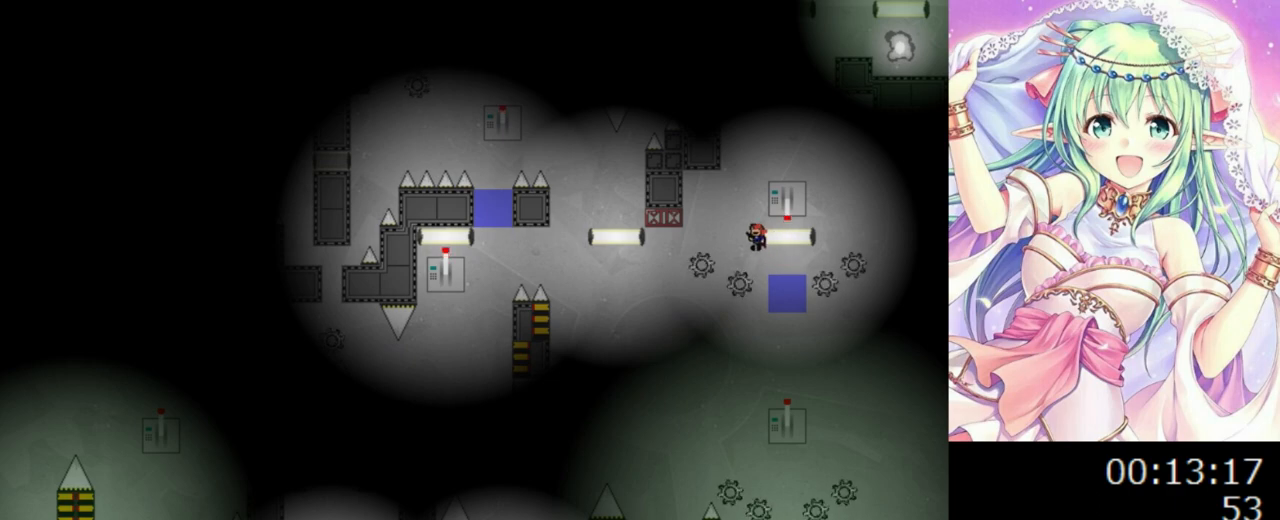
{"keys": ["0", "left"], "events": [[320, "0", "up"], [440, "0", "down"]]}
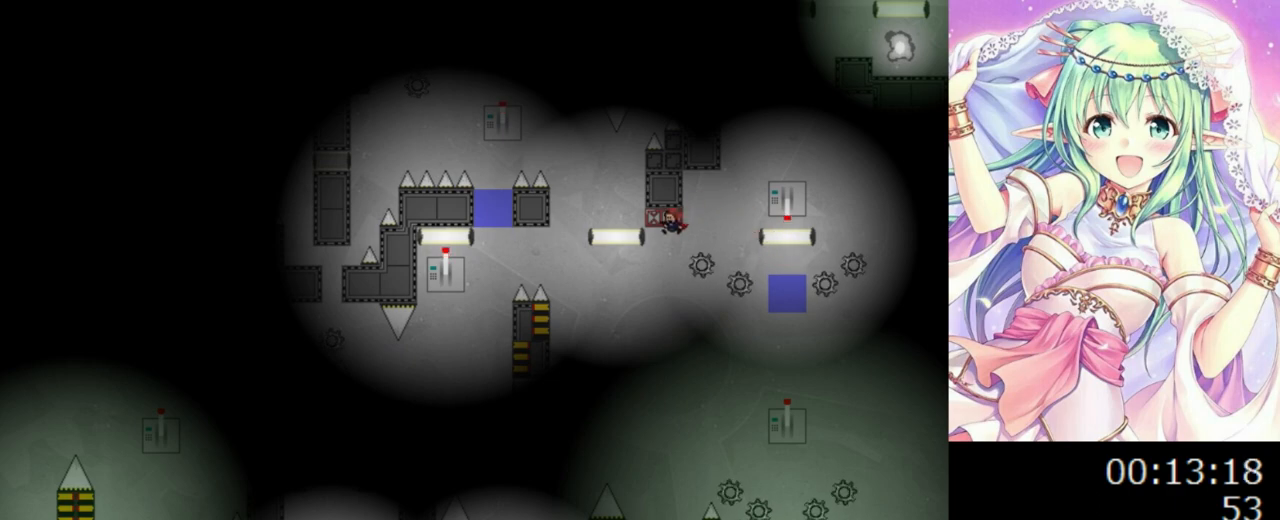
{"keys": [], "events": [[40, "0", "up"], [100, "0", "down"], [100, "left", "up"], [180, "0", "up"], [260, "0", "down"], [340, "0", "up"], [400, "0", "down"], [480, "0", "up"]]}
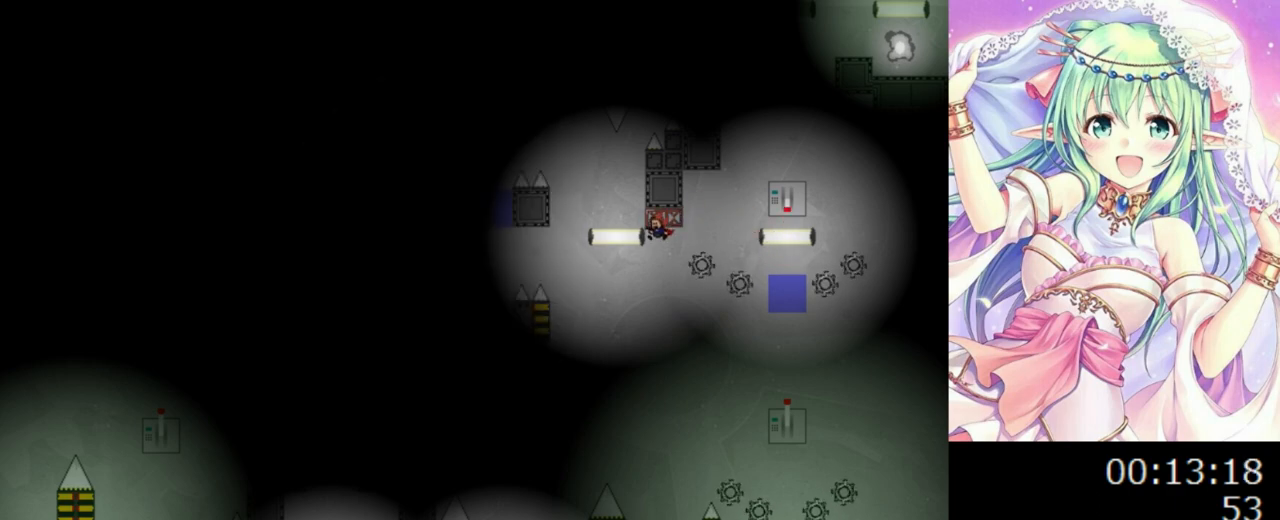
{"keys": ["0", "left"], "events": [[20, "0", "down"], [100, "0", "up"], [140, "0", "down"], [200, "left", "down"]]}
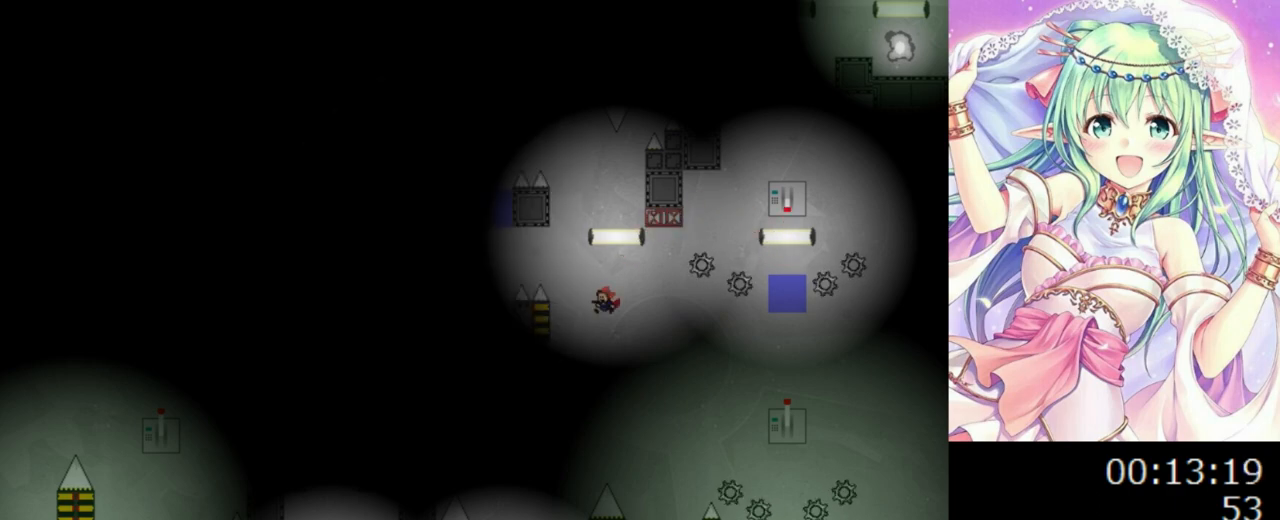
{"keys": ["0", "right"], "events": [[200, "left", "up"], [340, "right", "down"]]}
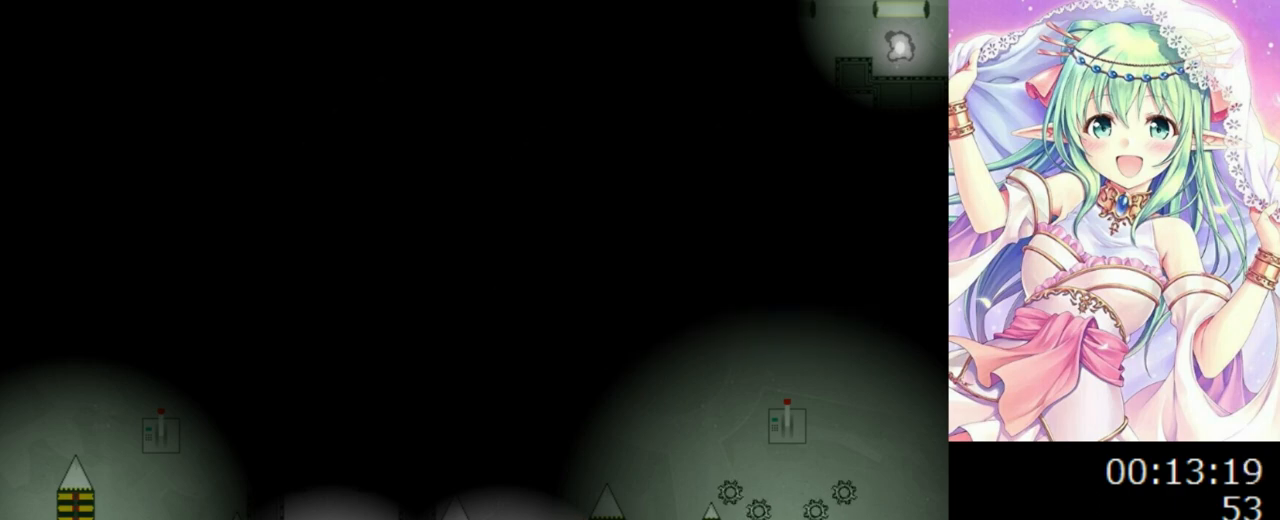
{"keys": ["left"], "events": [[20, "left", "down"], [20, "right", "up"], [100, "0", "up"], [200, "left", "up"], [340, "left", "down"]]}
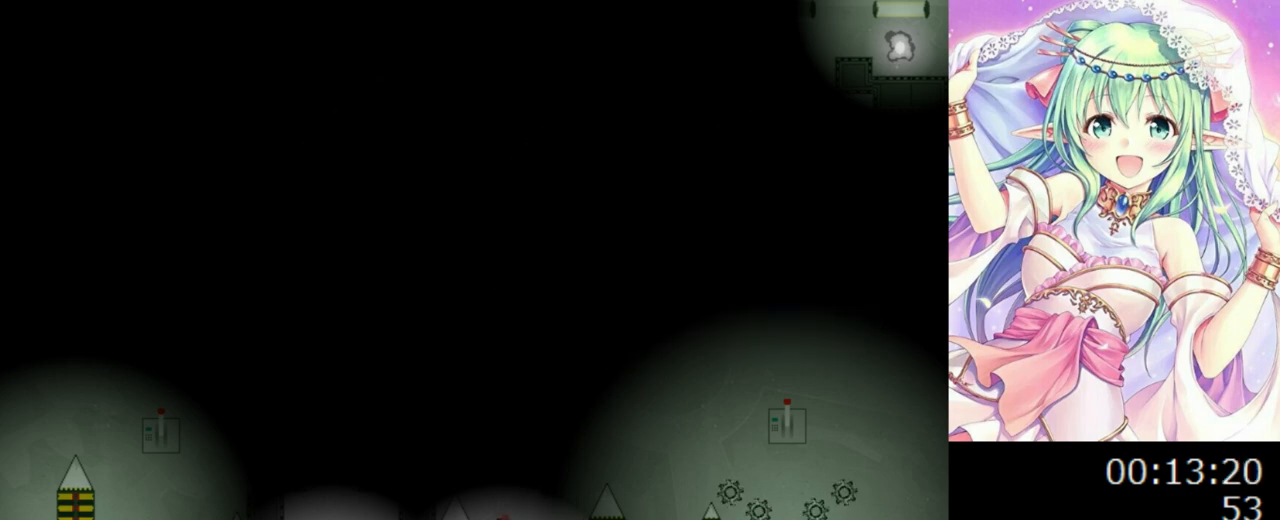
{"keys": [], "events": [[360, "left", "up"]]}
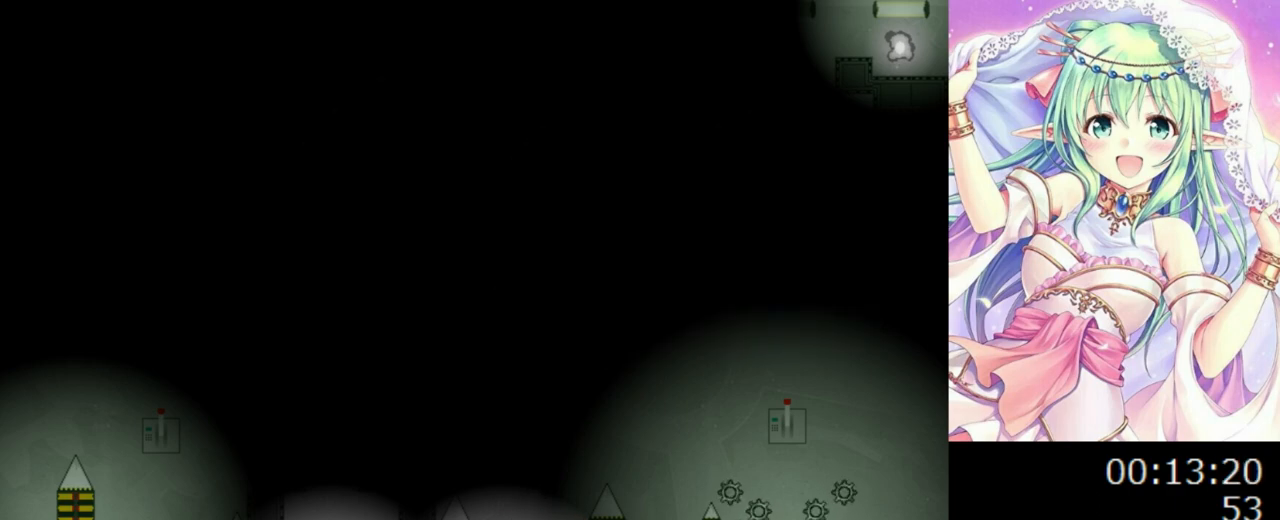
{"keys": ["0"], "events": [[20, "left", "down"], [260, "0", "down"], [380, "left", "up"]]}
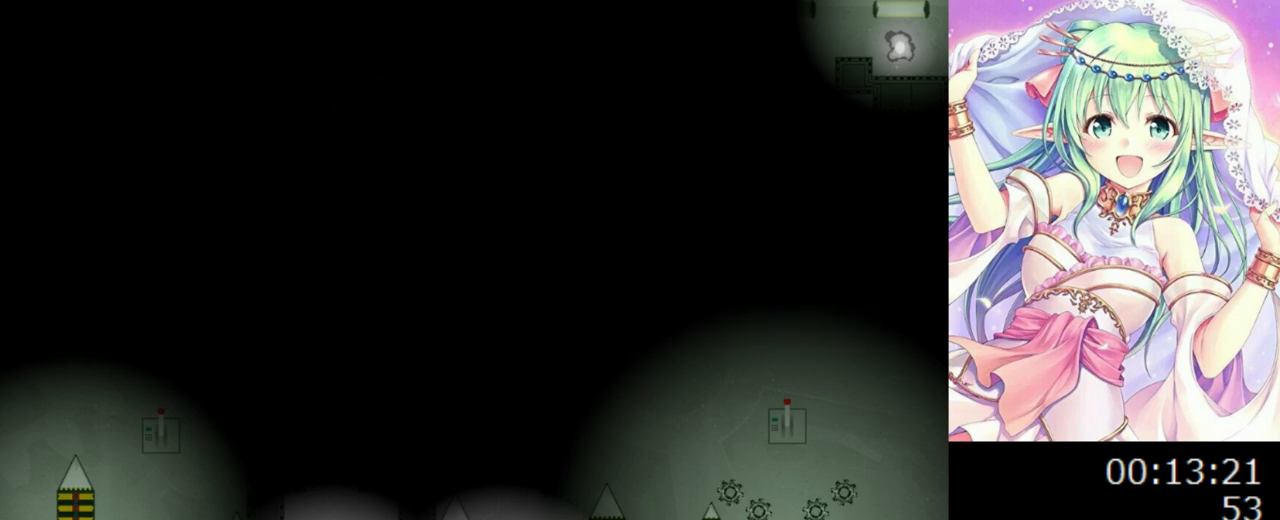
{"keys": ["0", "right"], "events": [[40, "right", "down"], [160, "right", "up"], [180, "left", "down"], [220, "left", "up"], [260, "0", "up"], [360, "0", "down"], [380, "right", "down"]]}
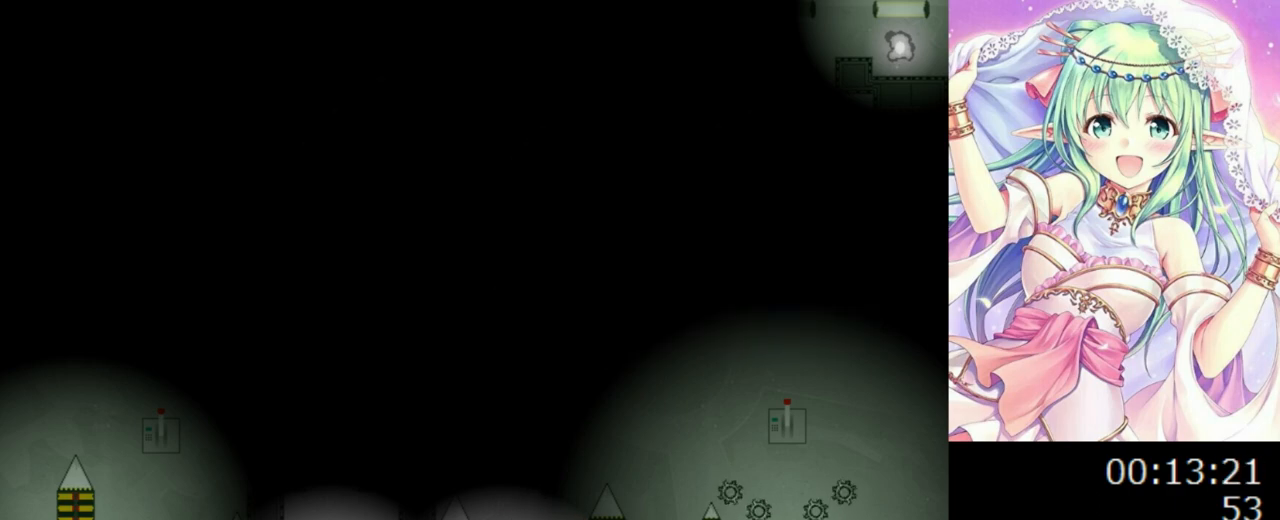
{"keys": ["left"], "events": [[120, "left", "down"], [120, "right", "up"], [360, "0", "up"]]}
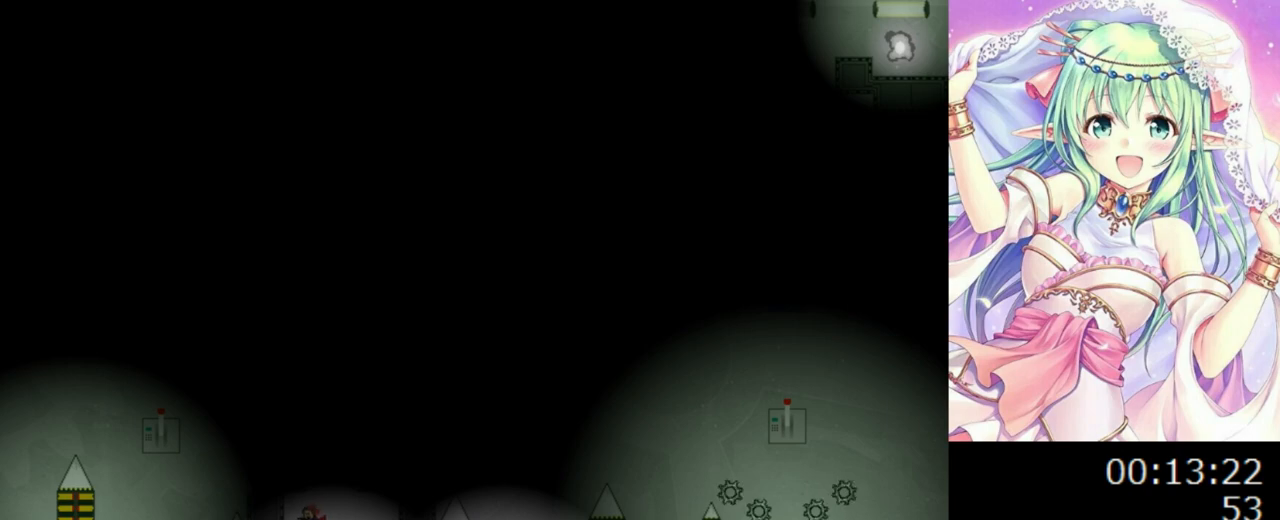
{"keys": ["left"], "events": []}
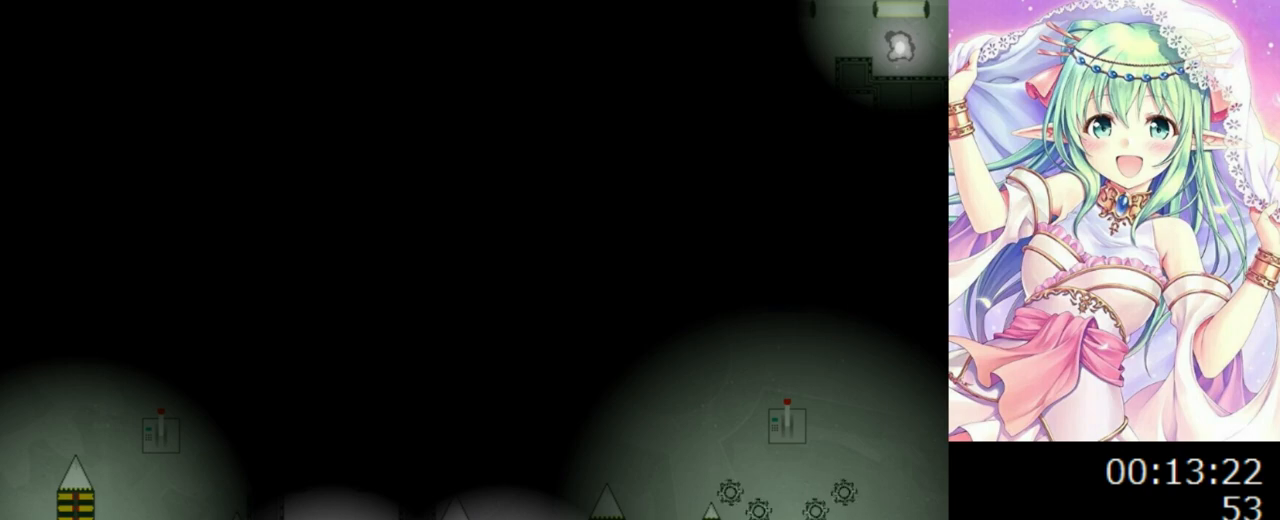
{"keys": ["z"], "events": [[280, "z", "down"], [380, "left", "up"], [400, "z", "up"], [460, "z", "down"]]}
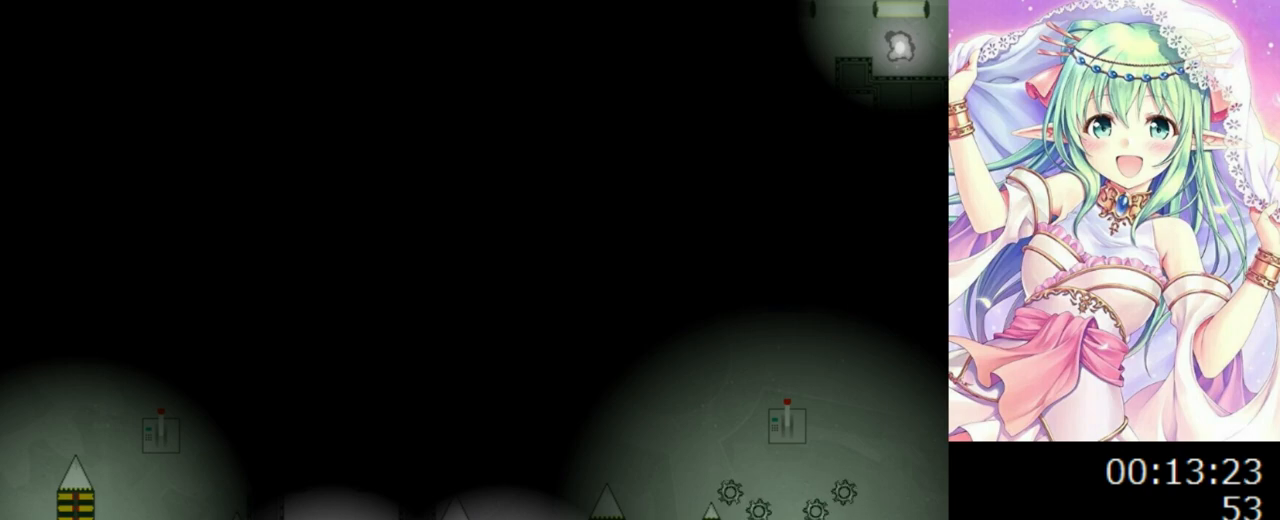
{"keys": ["left"], "events": [[20, "z", "up"], [100, "z", "down"], [180, "z", "up"], [220, "r", "down"], [300, "r", "up"], [400, "left", "down"]]}
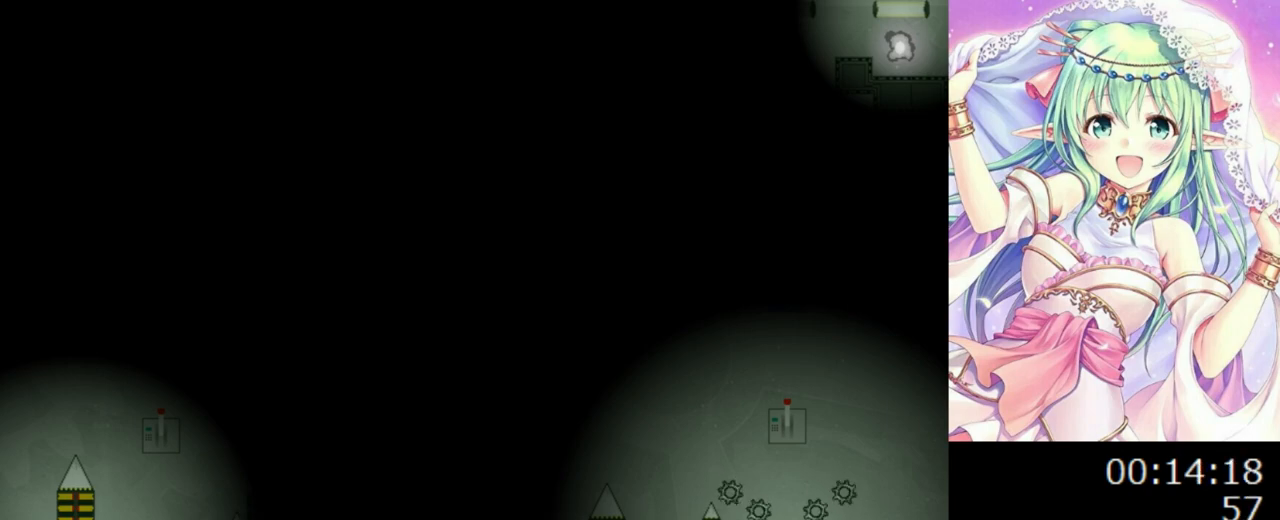
{"keys": ["left"], "events": [[200, "0", "down"], [220, "0", "up"]]}
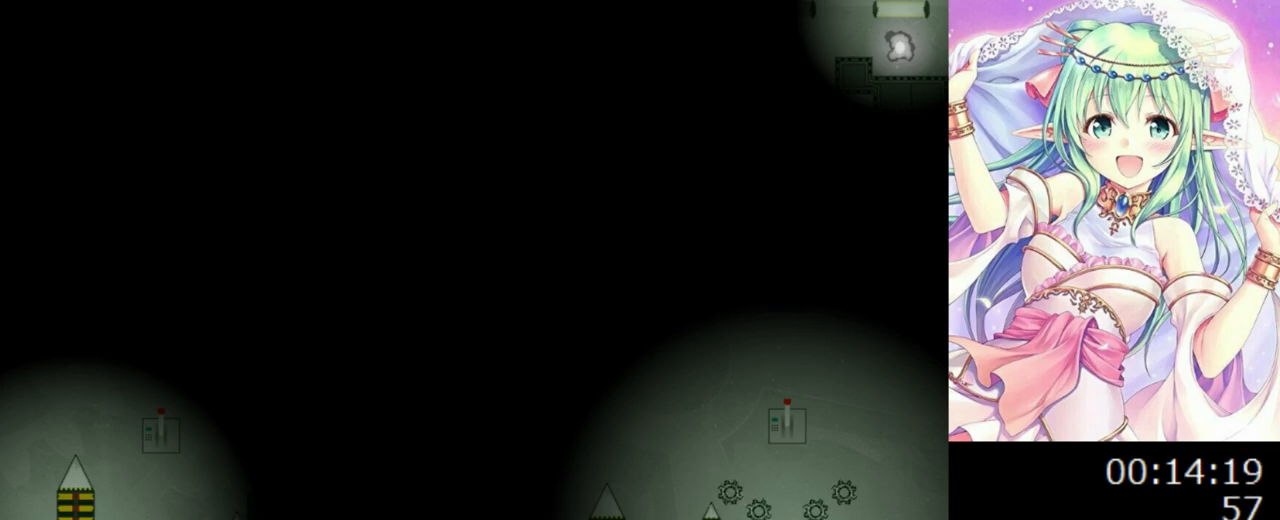
{"keys": ["0", "right"], "events": [[60, "0", "down"], [80, "left", "up"], [400, "right", "down"]]}
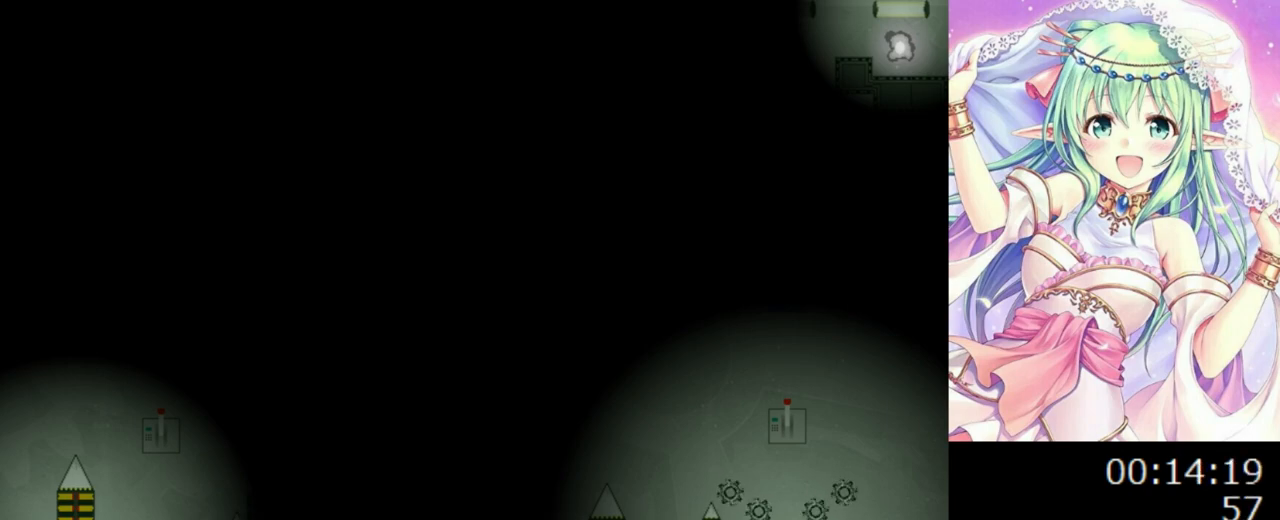
{"keys": ["0"], "events": [[120, "left", "down"], [120, "right", "up"], [320, "left", "up"]]}
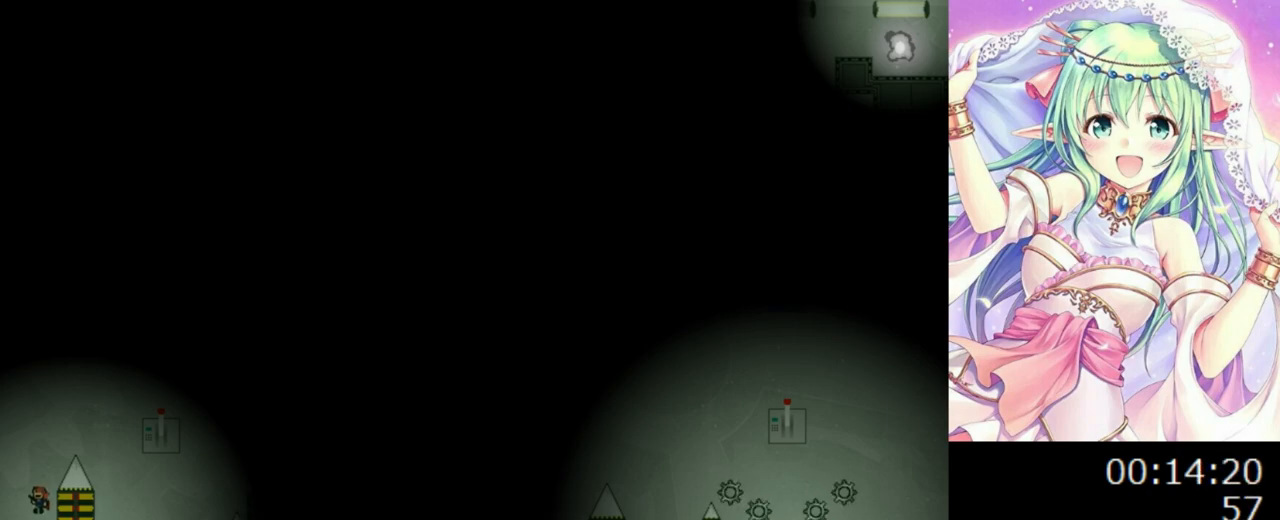
{"keys": ["right"], "events": [[60, "right", "down"], [220, "left", "down"], [220, "right", "up"], [280, "left", "up"], [280, "right", "down"], [480, "0", "up"]]}
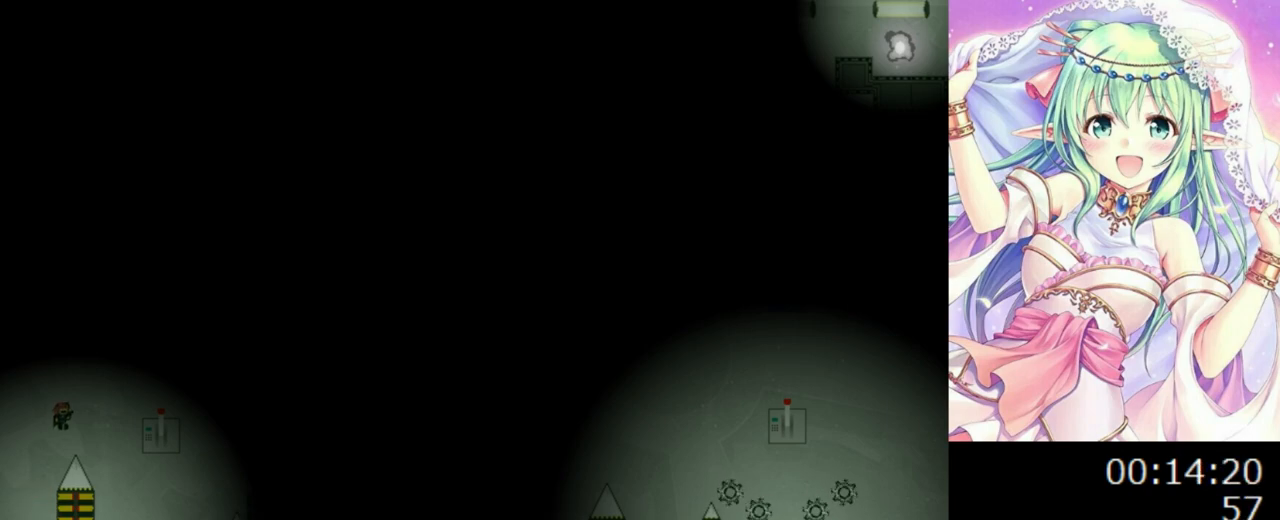
{"keys": ["0", "right"], "events": [[100, "0", "down"], [280, "right", "up"], [400, "left", "down"], [480, "left", "up"], [500, "right", "down"]]}
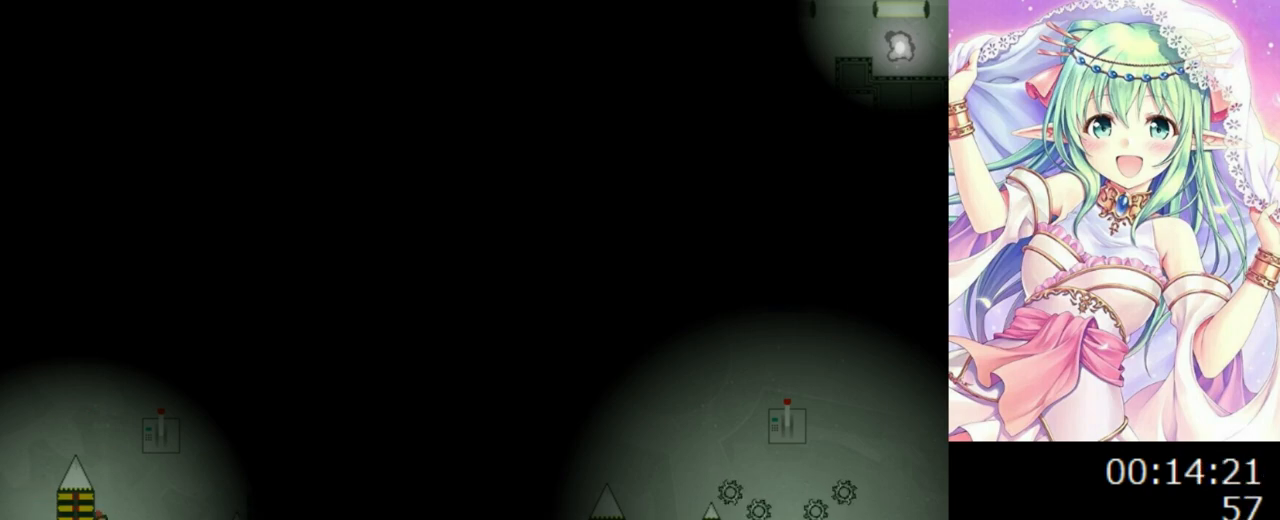
{"keys": ["0", "right"], "events": []}
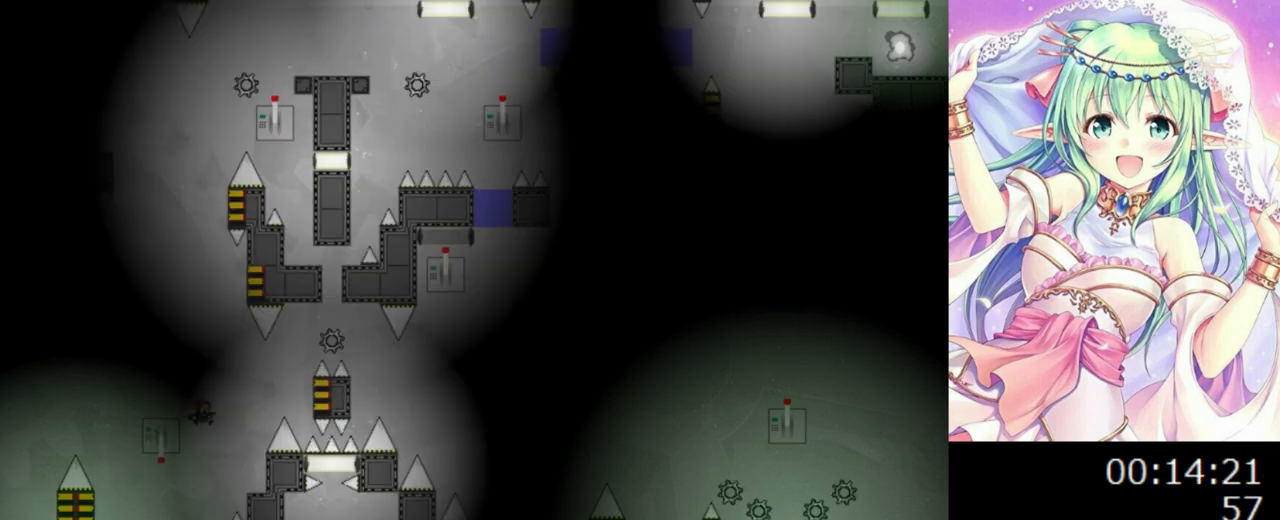
{"keys": ["0"], "events": [[200, "0", "up"], [320, "right", "up"], [340, "0", "down"]]}
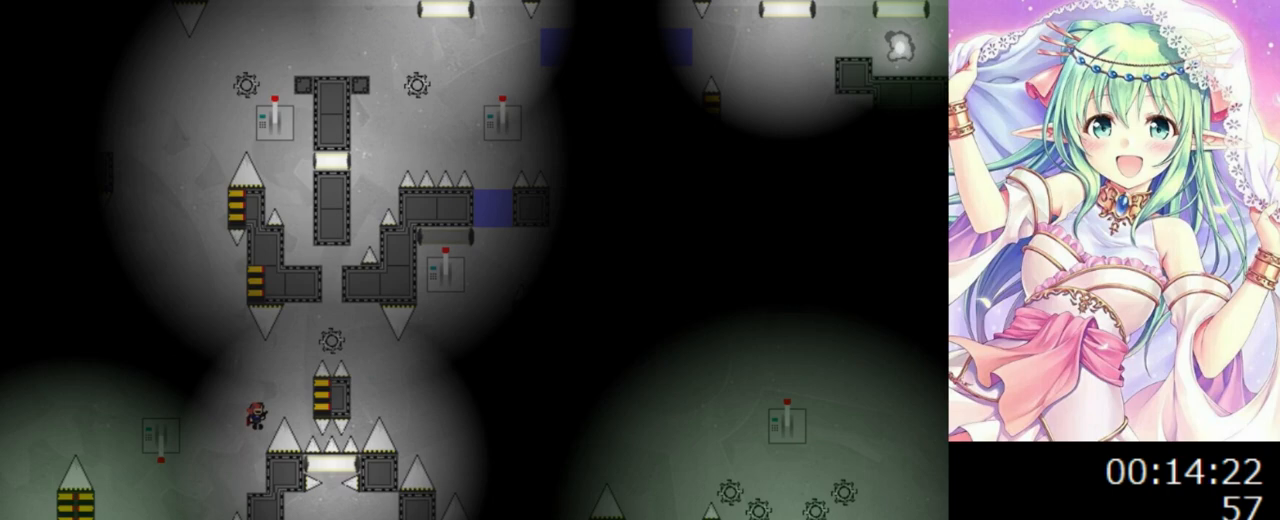
{"keys": ["0", "left"], "events": [[140, "right", "down"], [500, "left", "down"], [500, "right", "up"]]}
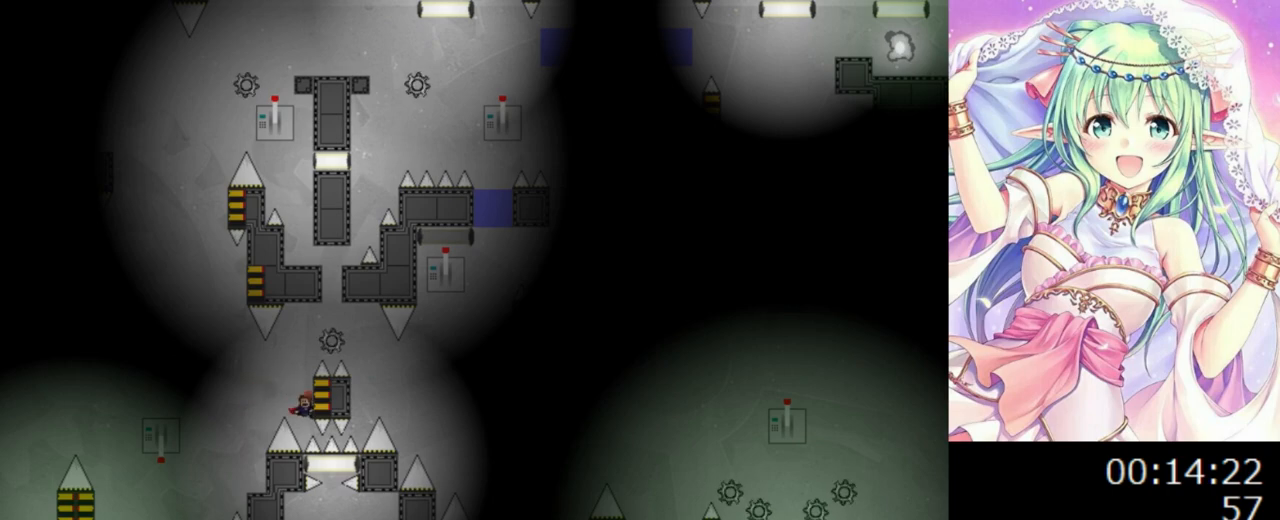
{"keys": ["0"], "events": [[60, "0", "up"], [300, "0", "down"], [400, "left", "up"]]}
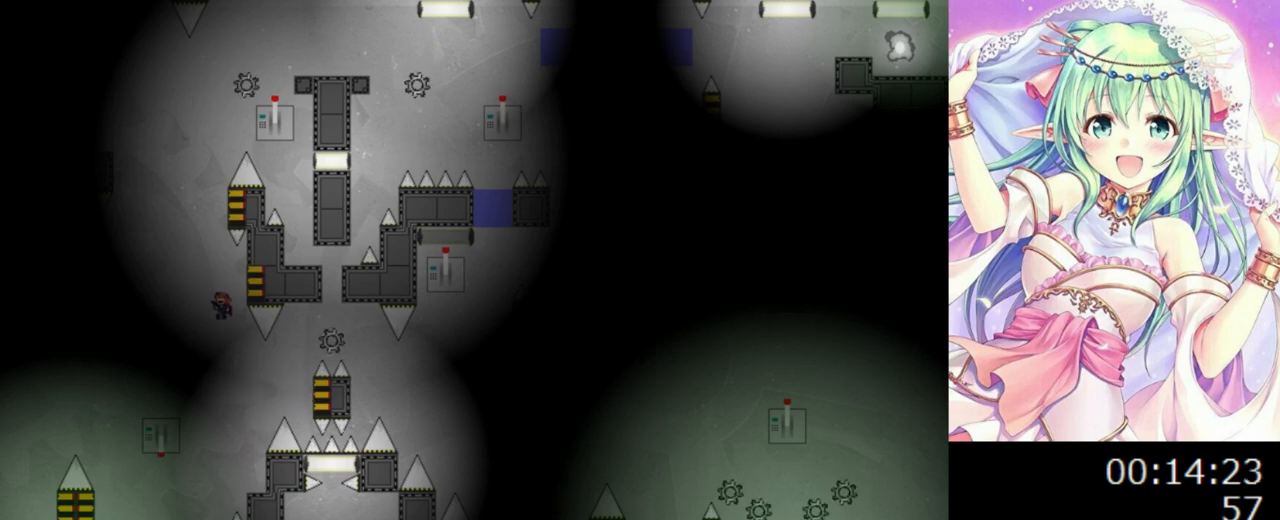
{"keys": ["0"], "events": [[60, "right", "down"], [200, "left", "down"], [200, "right", "up"], [380, "left", "up"]]}
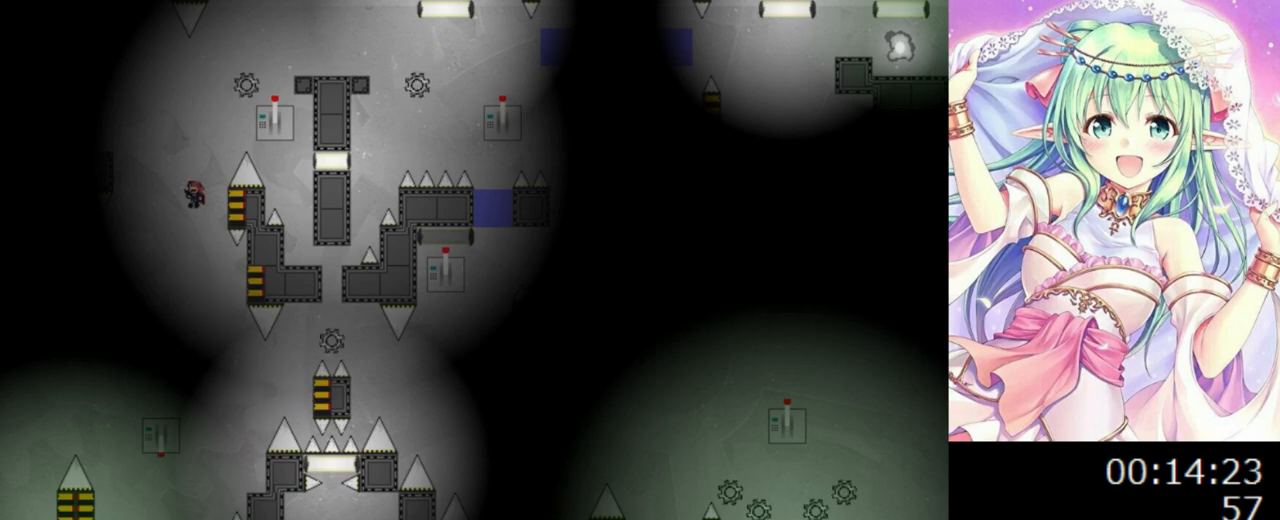
{"keys": ["0", "right"], "events": [[100, "right", "down"], [400, "left", "down"], [400, "right", "up"], [460, "left", "up"], [480, "right", "down"]]}
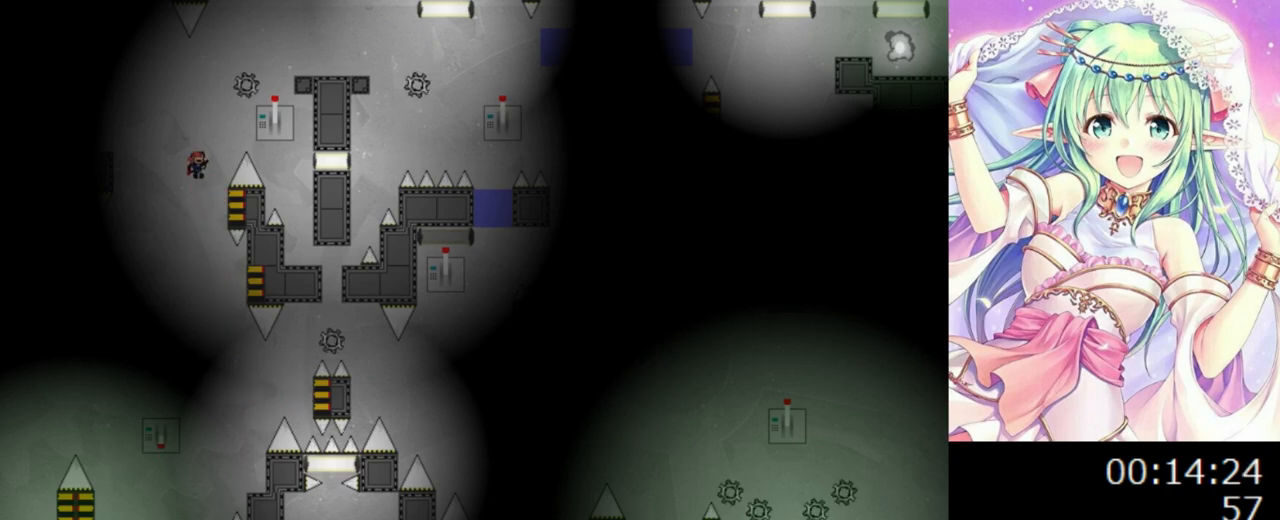
{"keys": ["right"], "events": [[160, "0", "up"]]}